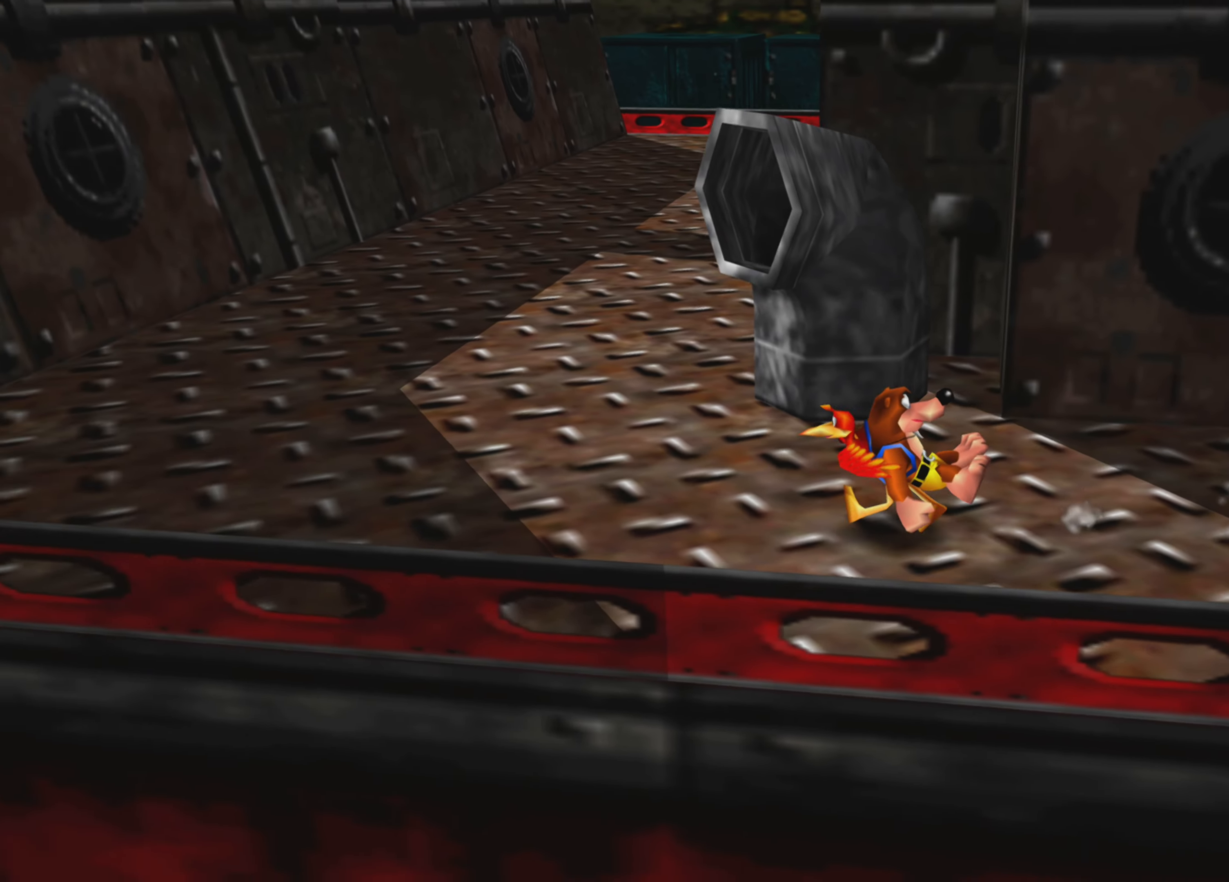
Gameplay with a controller (PlayStation layout); each line is a JSON object with the inputs held at the frame after it. "events" lists button and stick changes between this image and that frame as [ms after this image, input, new state], when the widget could be followed in between. Not read: L3 R3.
{"buttons": ["R2"], "left_stick": "up-left", "right_stick": "center", "events": [[17, "left_stick", "up-left"]]}
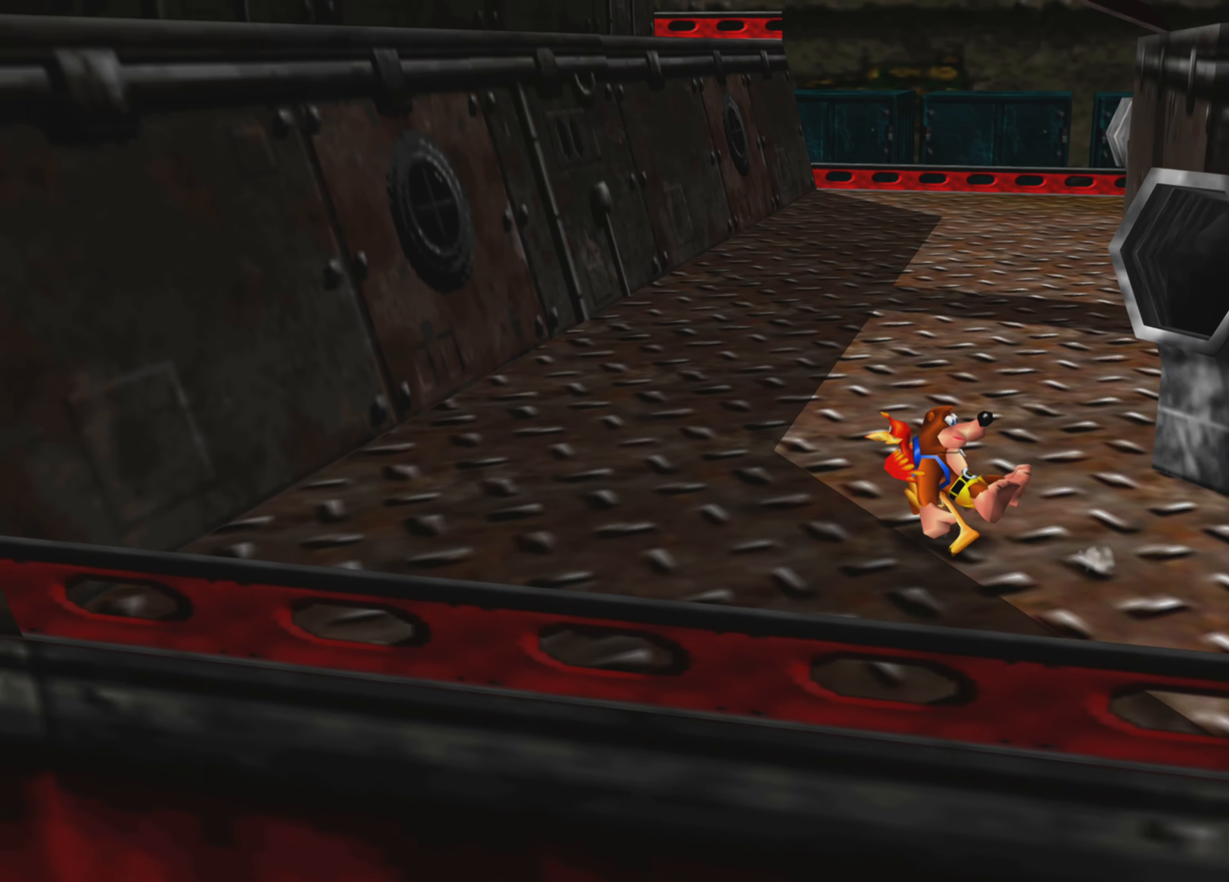
{"buttons": ["R2"], "left_stick": "up", "right_stick": "center", "events": [[350, "left_stick", "up"]]}
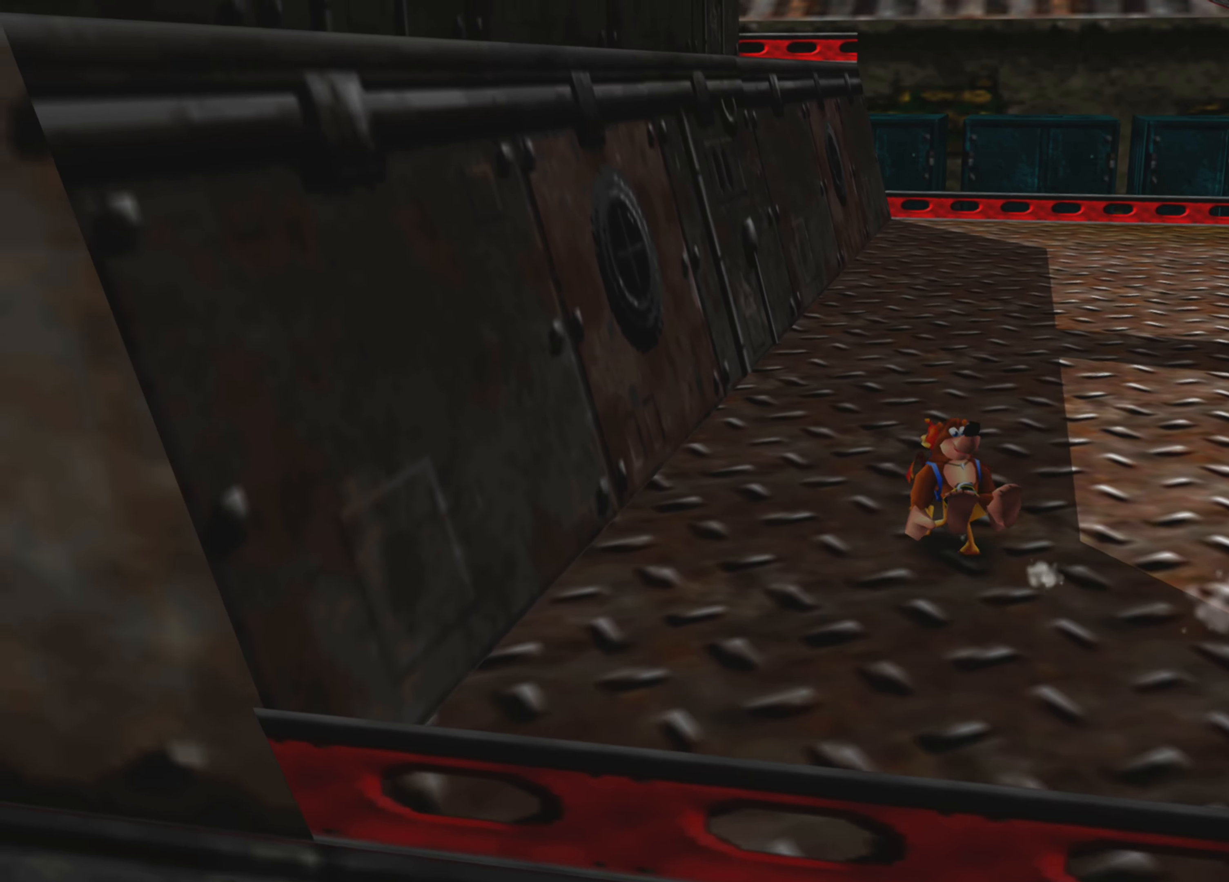
{"buttons": ["R2"], "left_stick": "up", "right_stick": "center", "events": []}
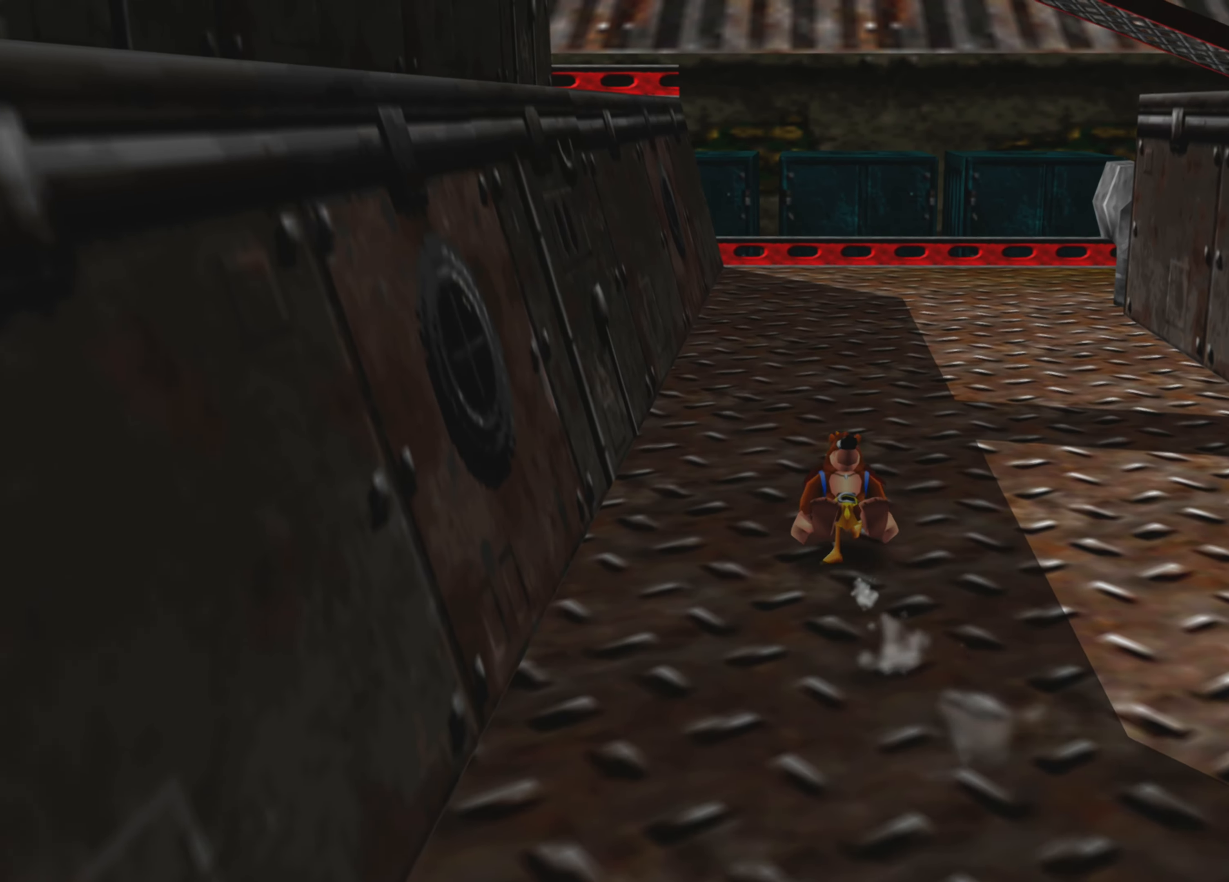
{"buttons": ["R2"], "left_stick": "up", "right_stick": "up-left", "events": [[450, "right_stick", "up-left"]]}
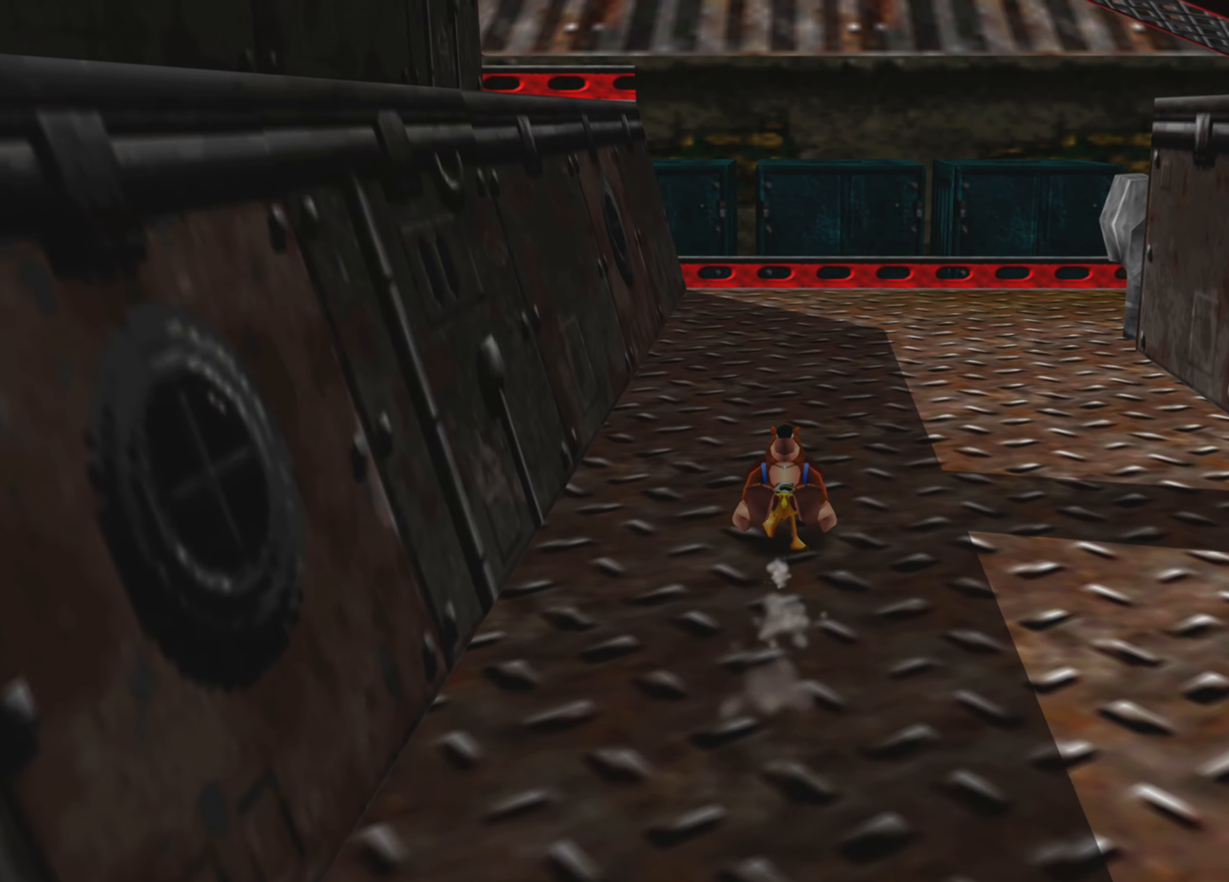
{"buttons": ["R2"], "left_stick": "up-left", "right_stick": "center", "events": [[200, "right_stick", "center"], [433, "left_stick", "up-left"]]}
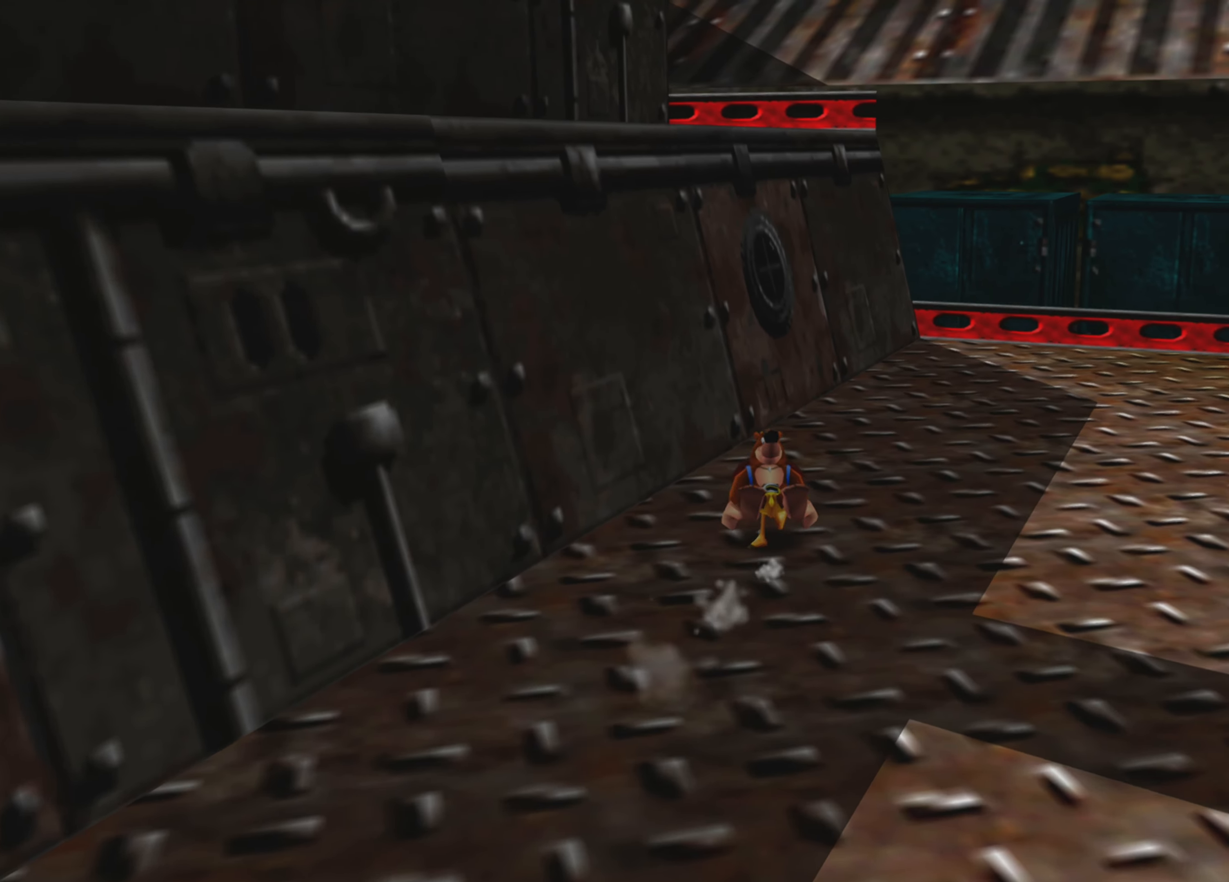
{"buttons": [], "left_stick": "left", "right_stick": "up-left", "events": [[116, "R2", "up"], [350, "left_stick", "left"], [433, "right_stick", "up-left"]]}
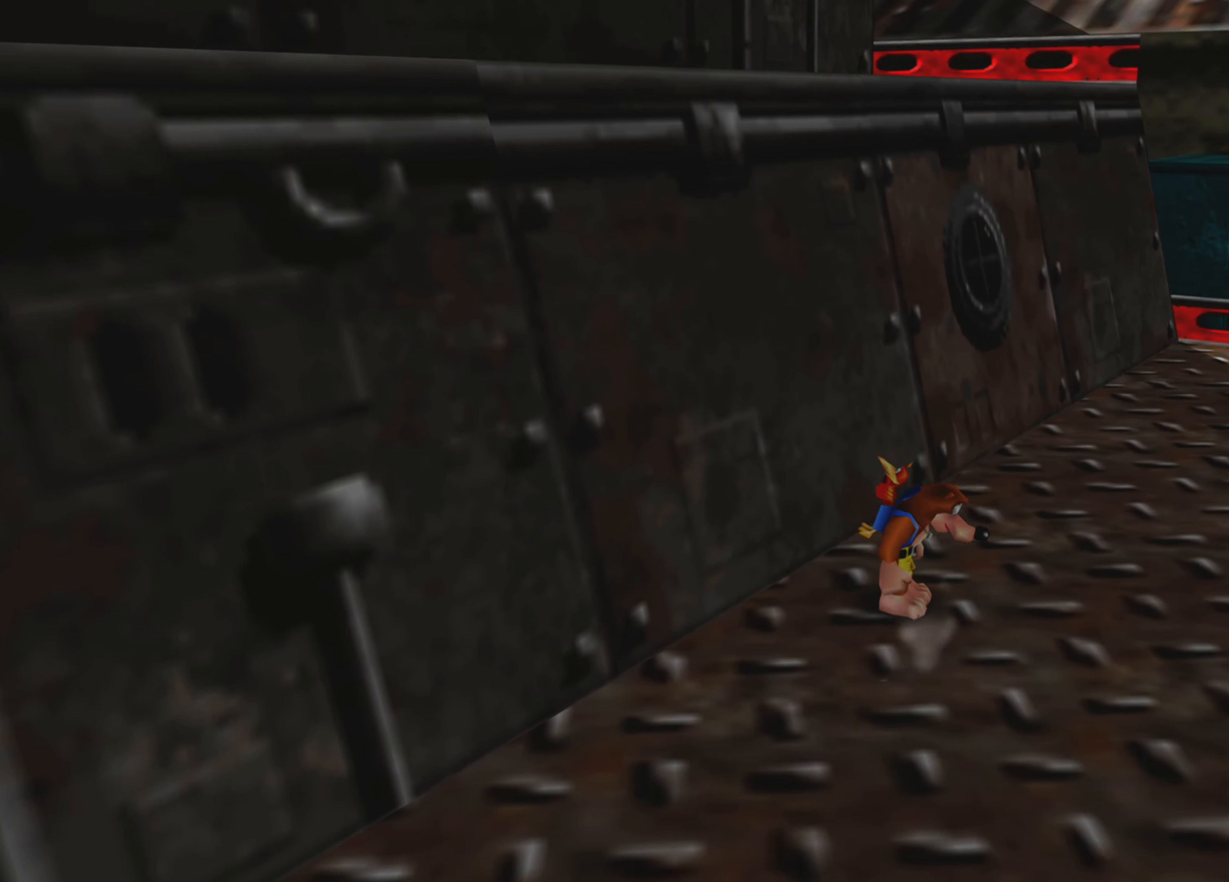
{"buttons": [], "left_stick": "up-left", "right_stick": "center", "events": [[216, "left_stick", "up-left"], [266, "right_stick", "center"]]}
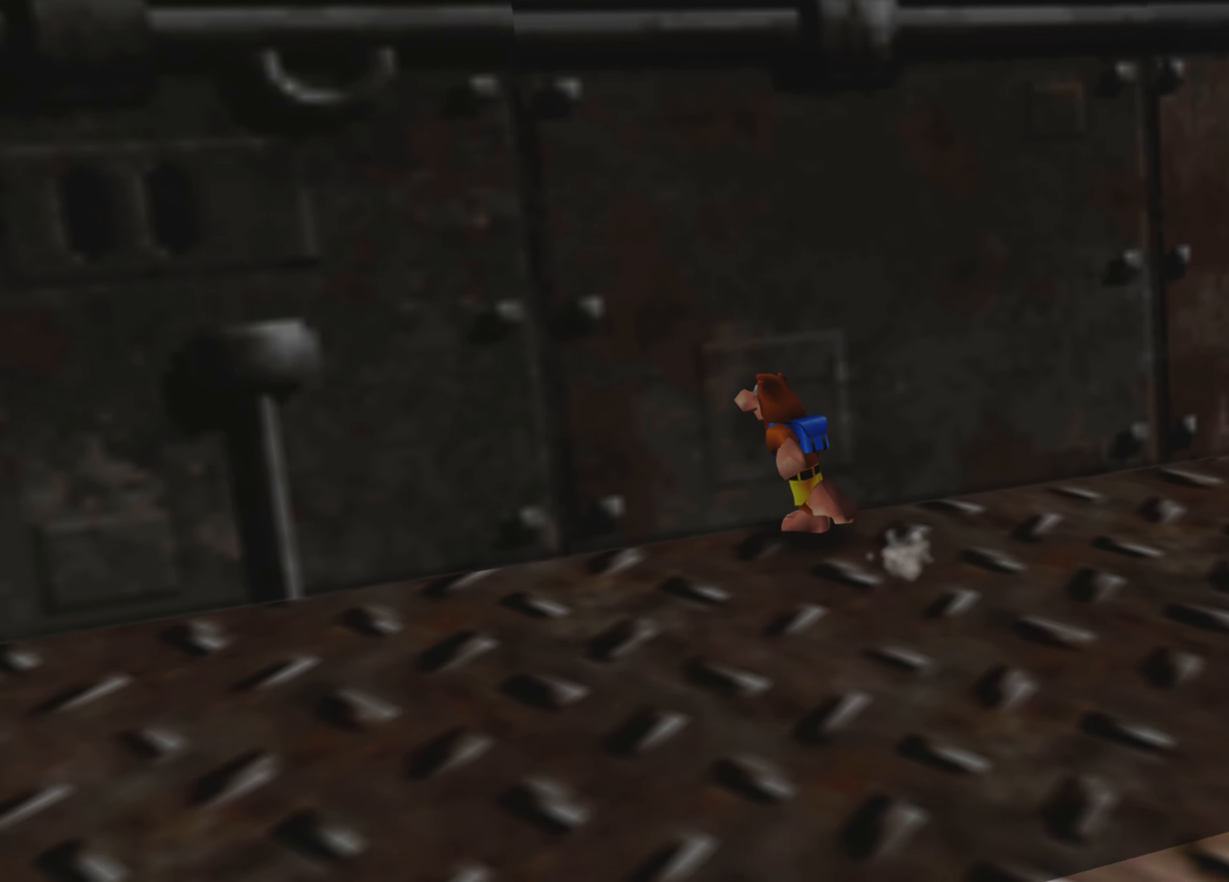
{"buttons": ["CROSS", "R2"], "left_stick": "up-left", "right_stick": "center", "events": [[83, "left_stick", "center"], [166, "R2", "down"], [283, "left_stick", "up-left"], [400, "CROSS", "down"]]}
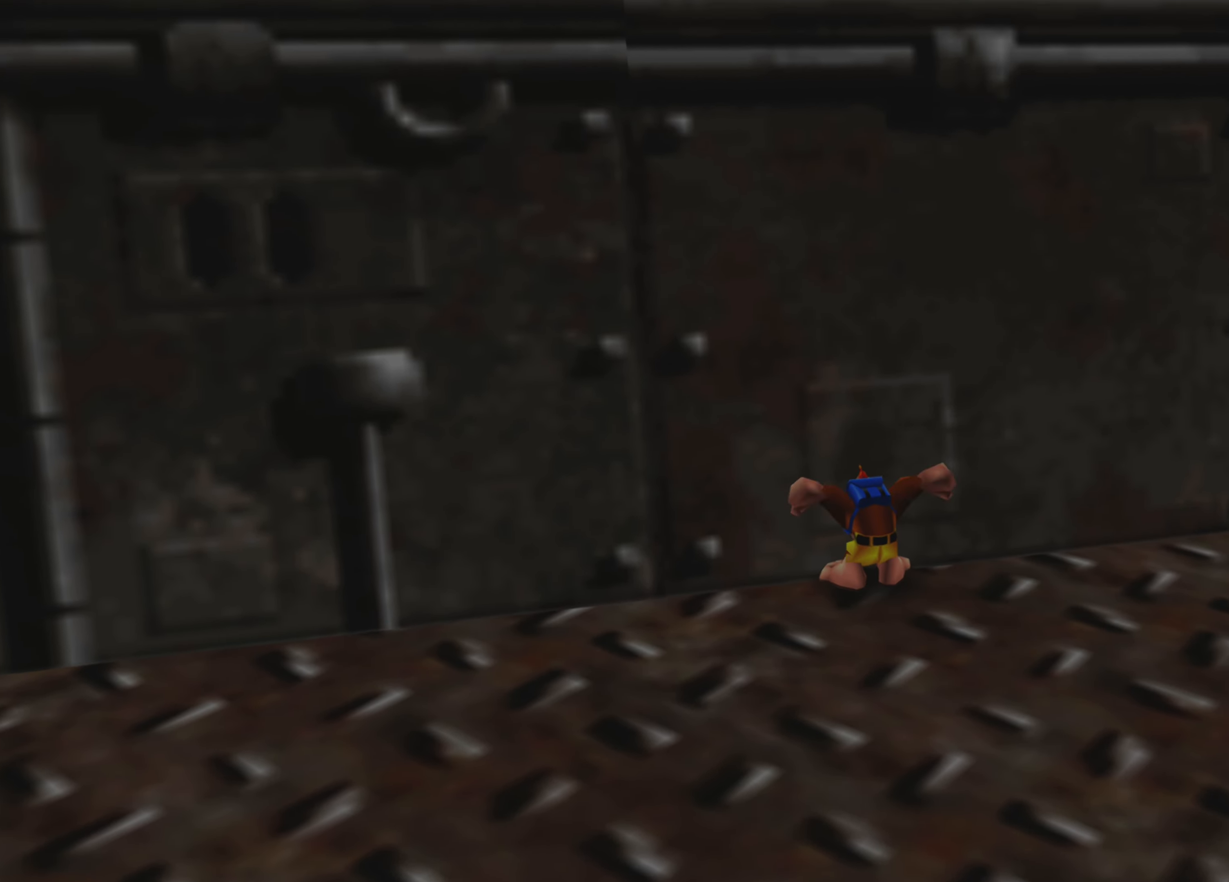
{"buttons": ["CROSS", "R2"], "left_stick": "up-left", "right_stick": "center", "events": []}
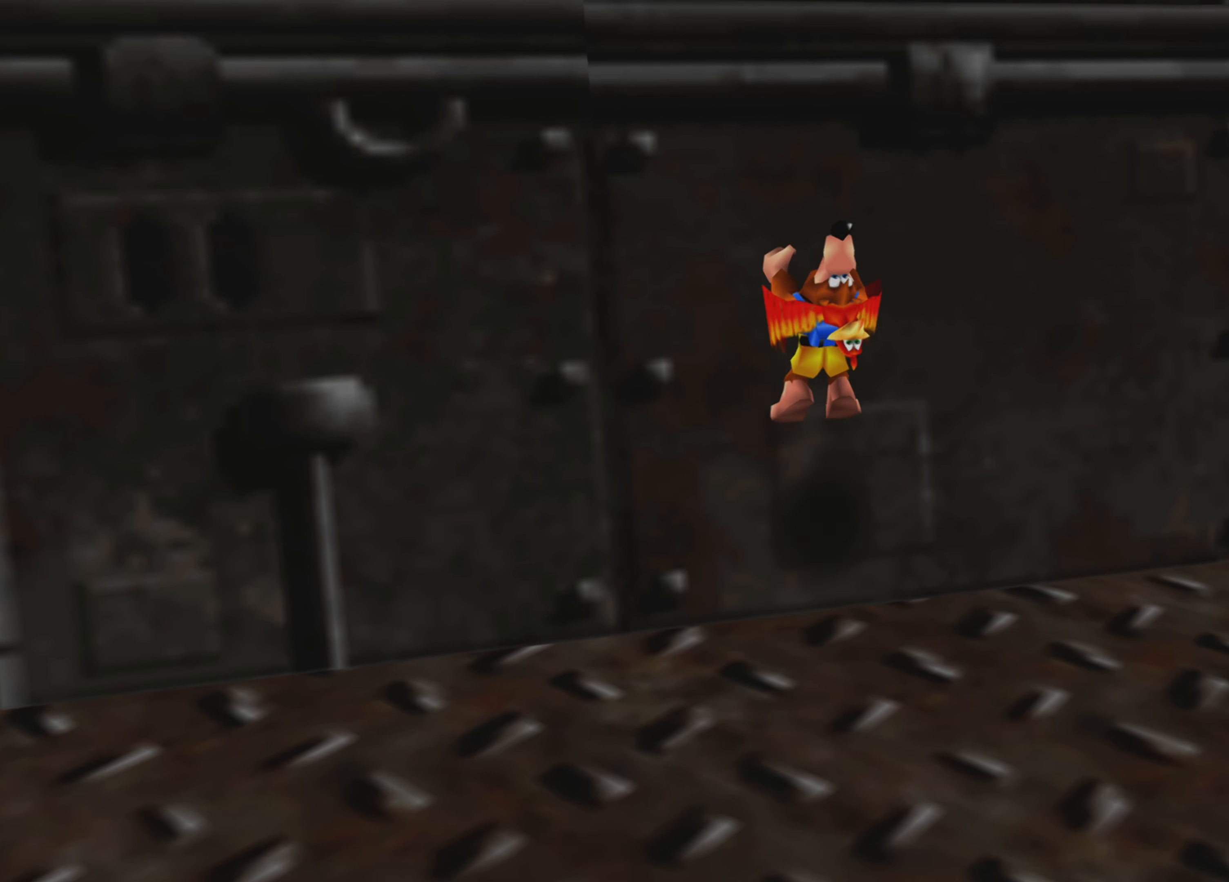
{"buttons": ["CROSS"], "left_stick": "up-left", "right_stick": "center", "events": [[333, "CROSS", "up"], [400, "R2", "up"], [466, "CROSS", "down"]]}
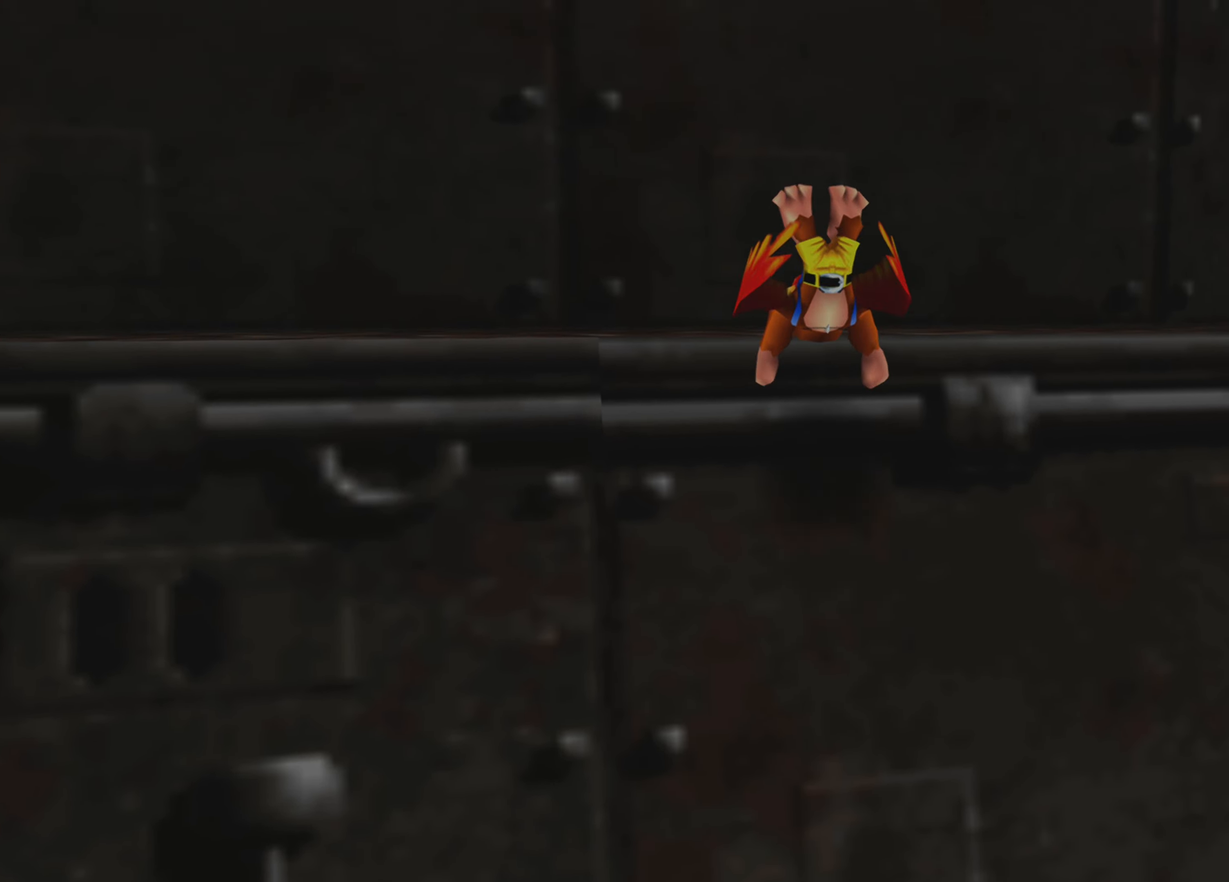
{"buttons": [], "left_stick": "up-left", "right_stick": "left", "events": [[150, "CROSS", "up"], [300, "right_stick", "left"]]}
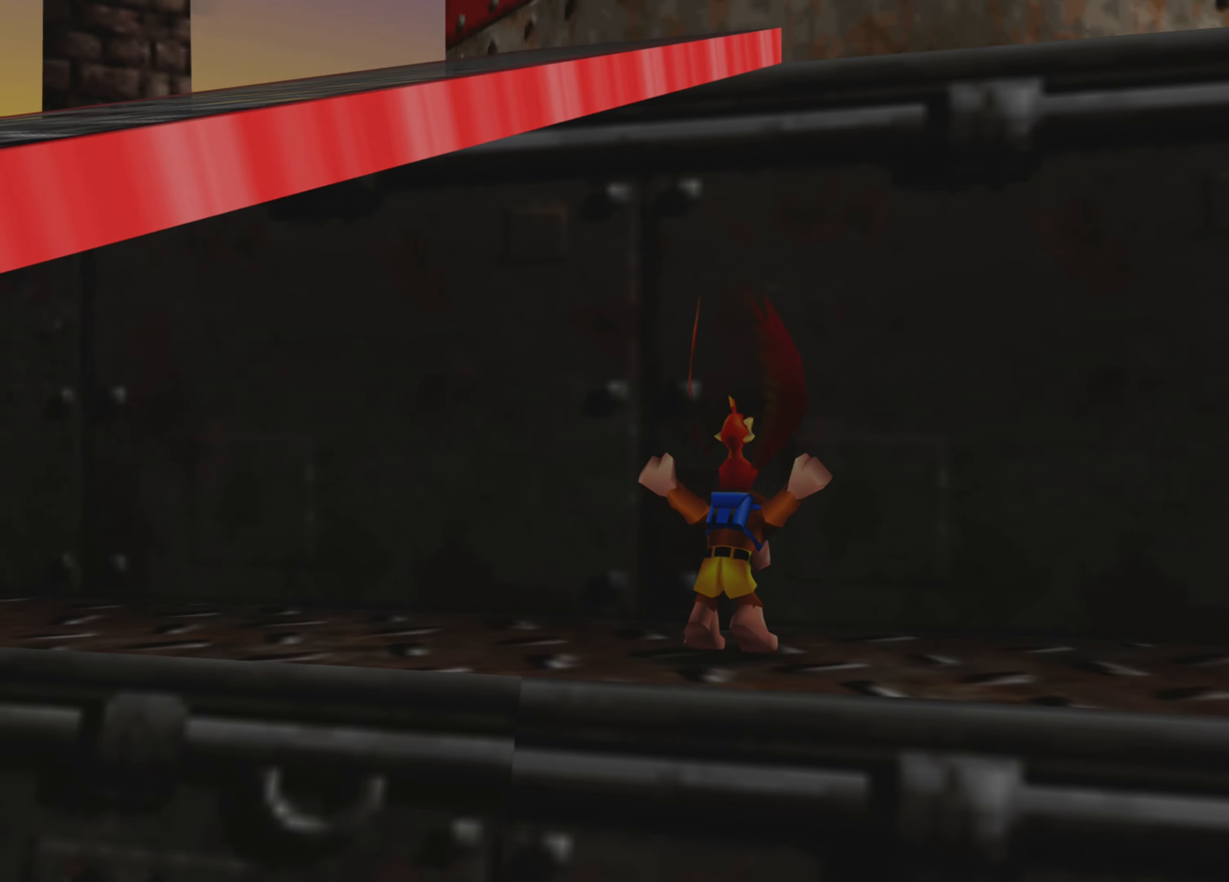
{"buttons": [], "left_stick": "up-left", "right_stick": "center", "events": [[66, "right_stick", "center"]]}
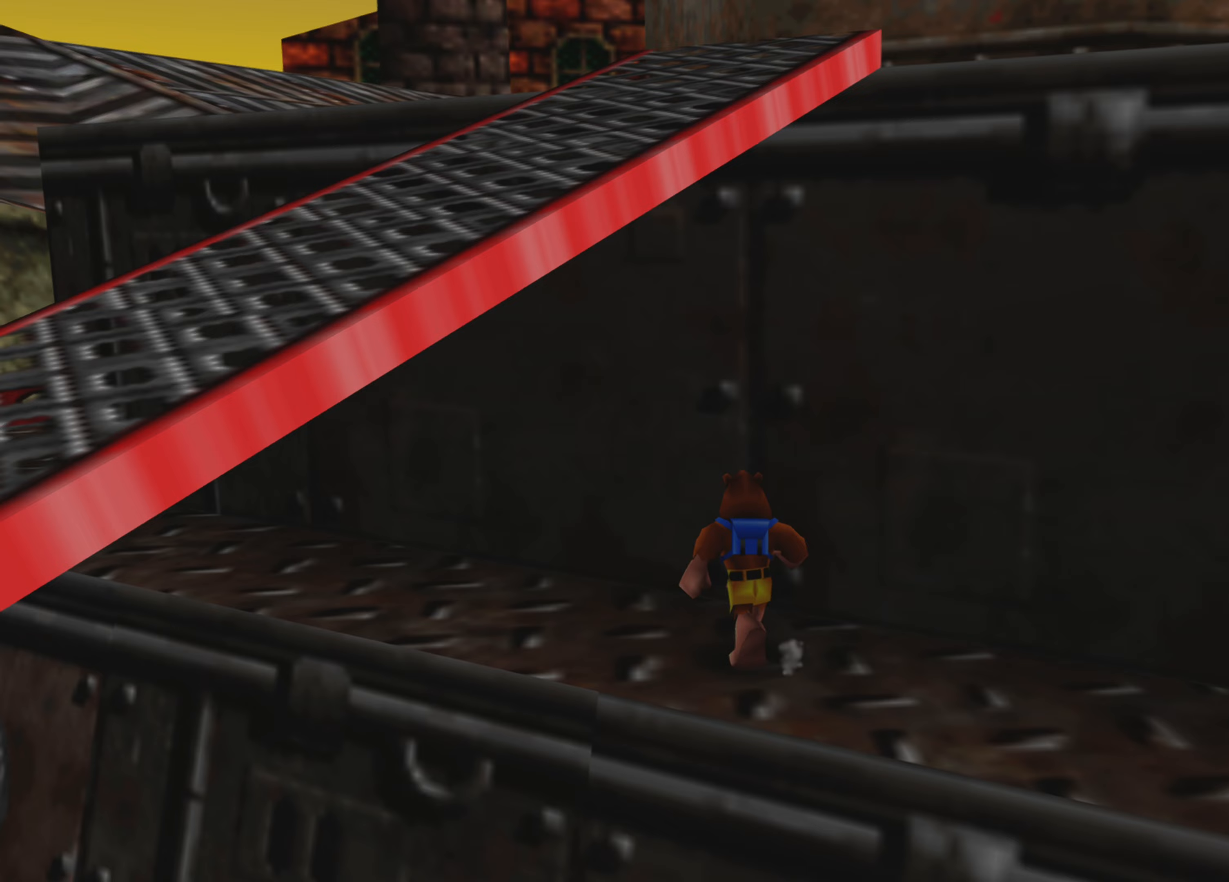
{"buttons": [], "left_stick": "up-left", "right_stick": "center", "events": []}
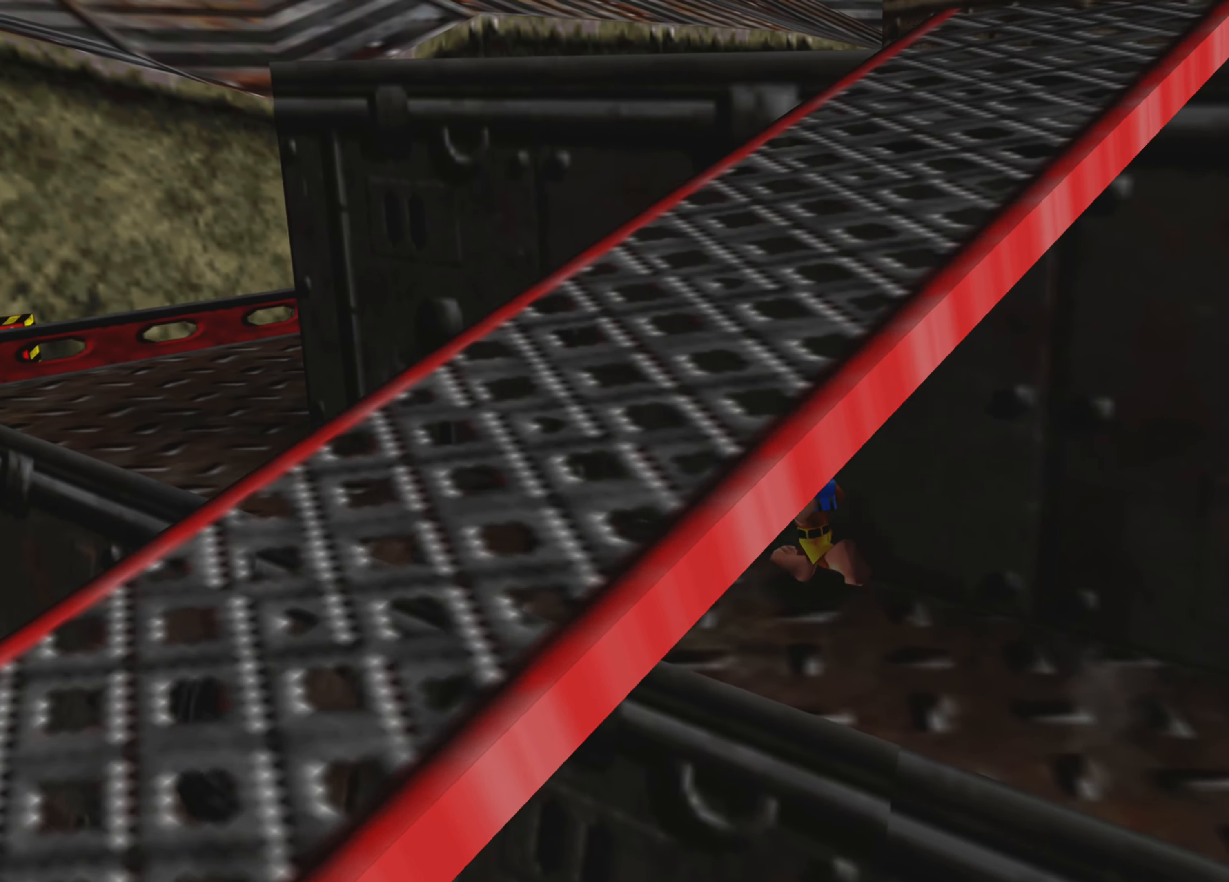
{"buttons": [], "left_stick": "up-left", "right_stick": "center", "events": []}
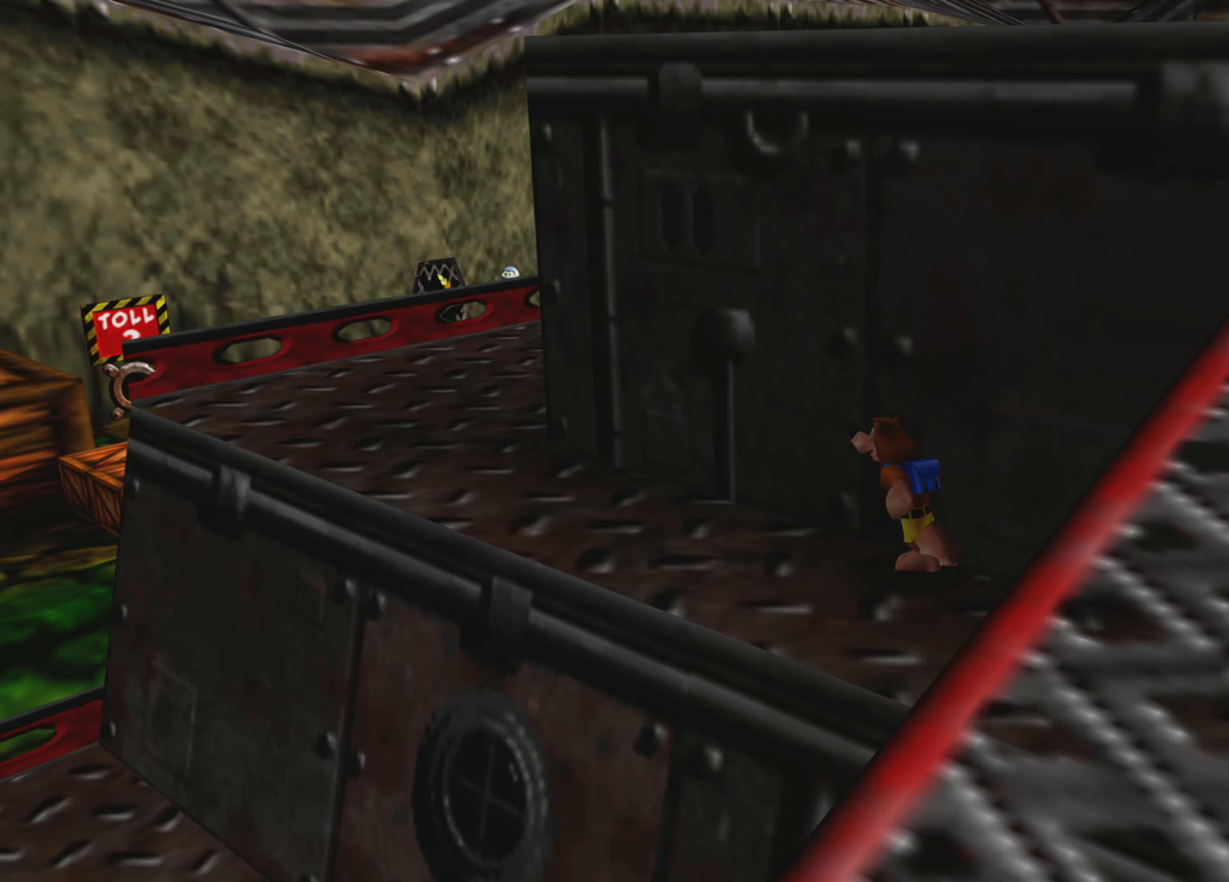
{"buttons": [], "left_stick": "up-left", "right_stick": "right", "events": [[133, "right_stick", "right"]]}
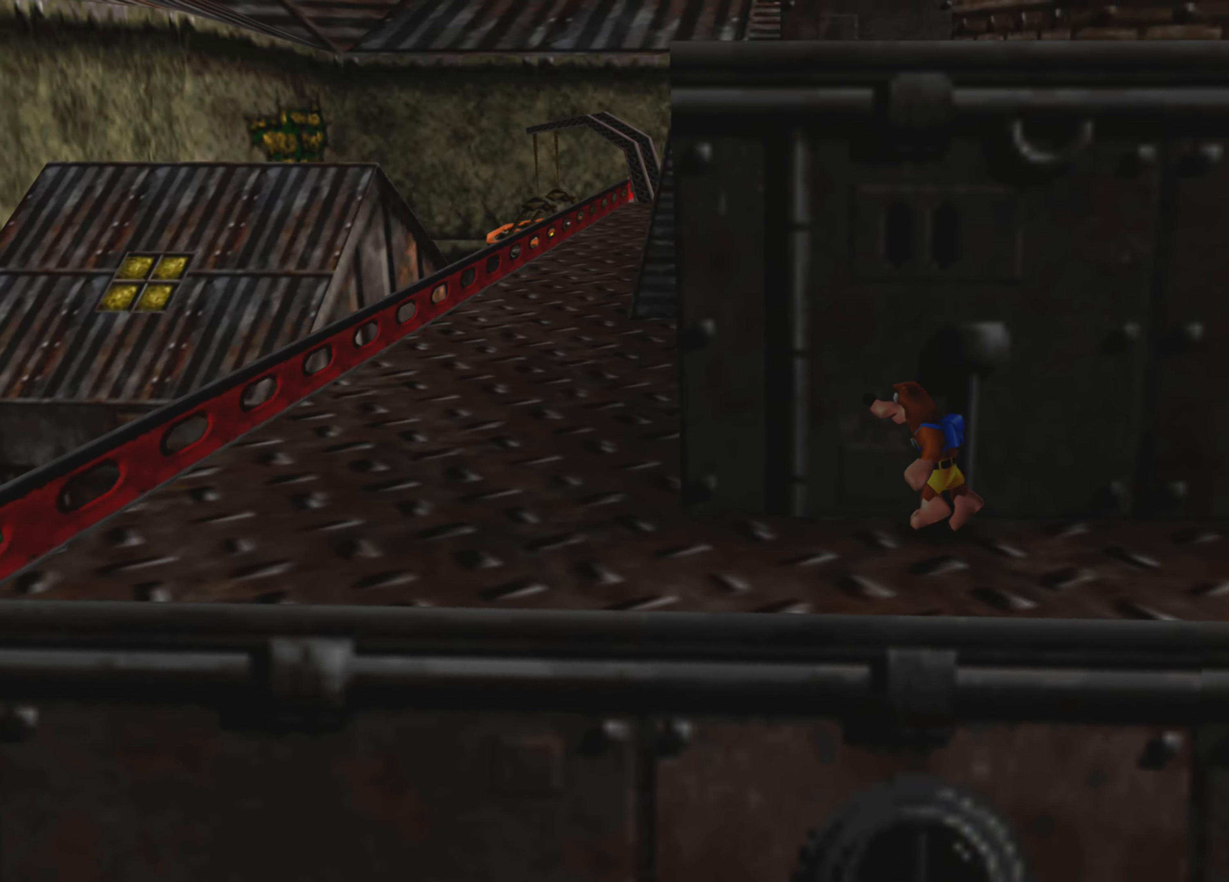
{"buttons": [], "left_stick": "up-left", "right_stick": "center", "events": [[233, "right_stick", "center"]]}
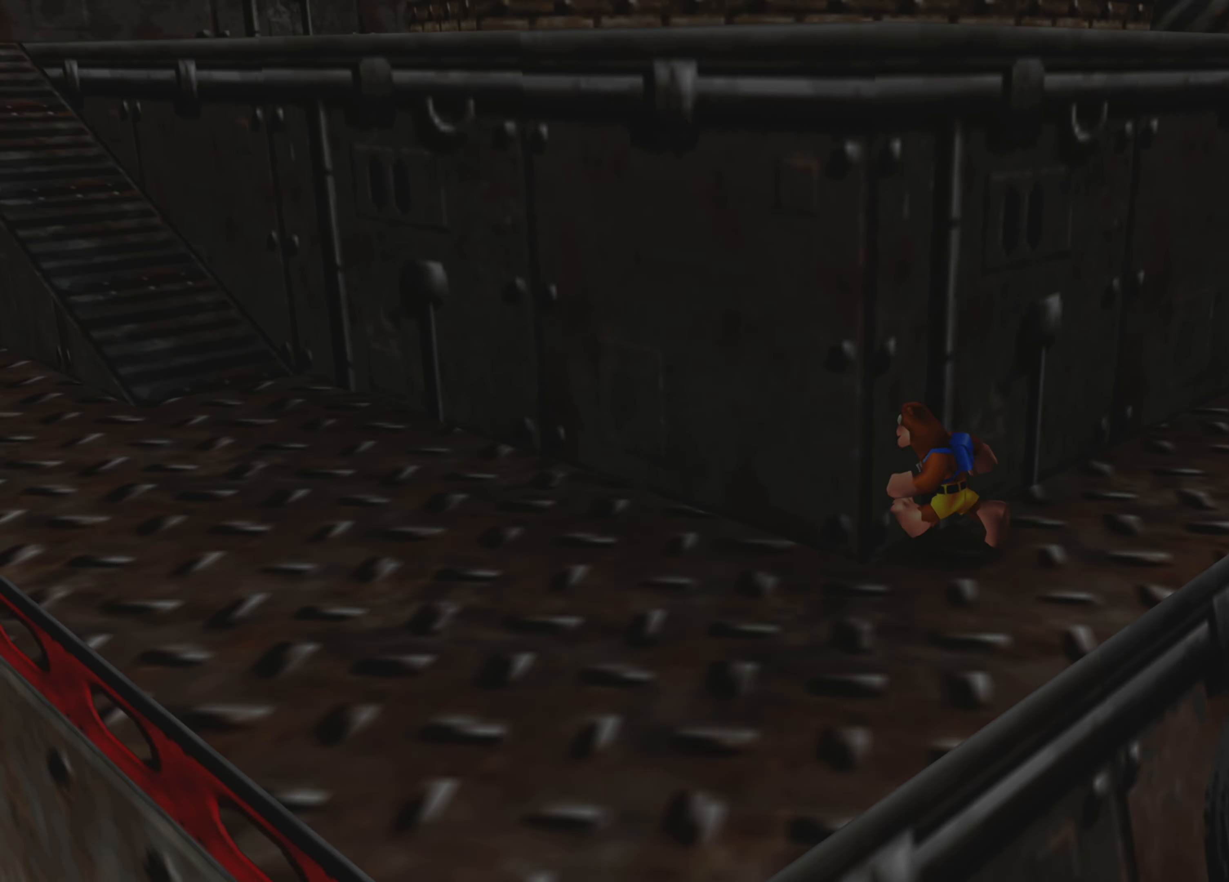
{"buttons": [], "left_stick": "up-left", "right_stick": "up-left", "events": [[300, "right_stick", "up-left"]]}
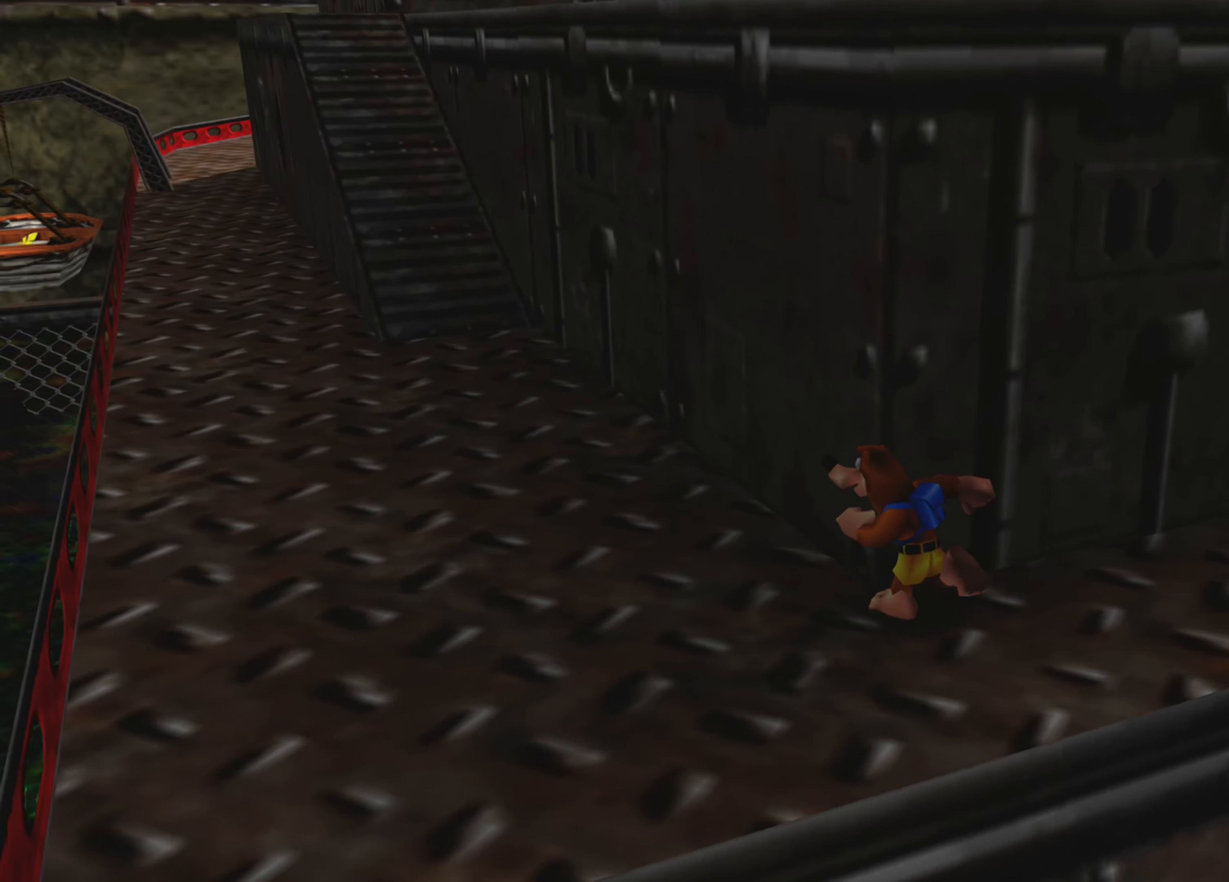
{"buttons": [], "left_stick": "up-left", "right_stick": "center", "events": [[17, "right_stick", "center"]]}
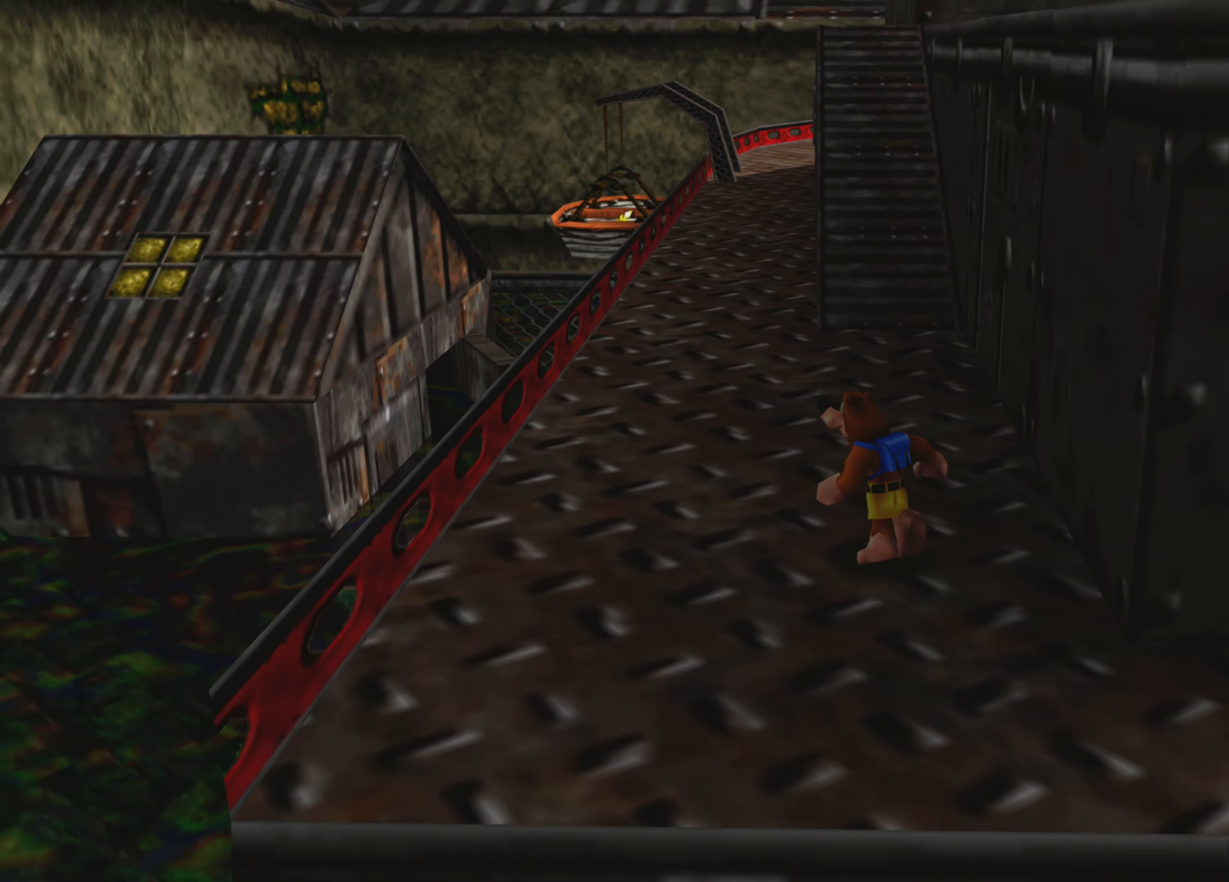
{"buttons": [], "left_stick": "up-left", "right_stick": "center", "events": [[50, "right_stick", "up-right"], [133, "right_stick", "center"]]}
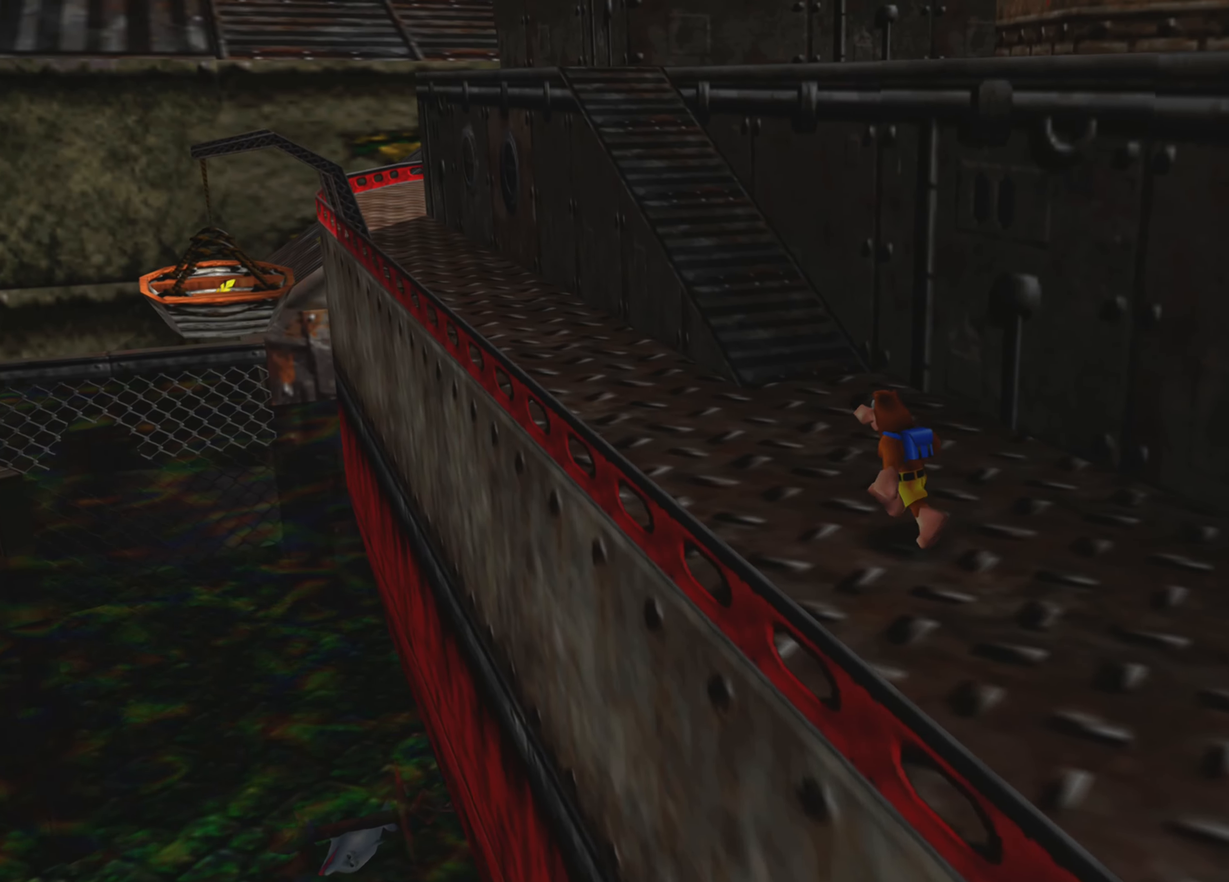
{"buttons": [], "left_stick": "up-left", "right_stick": "center", "events": []}
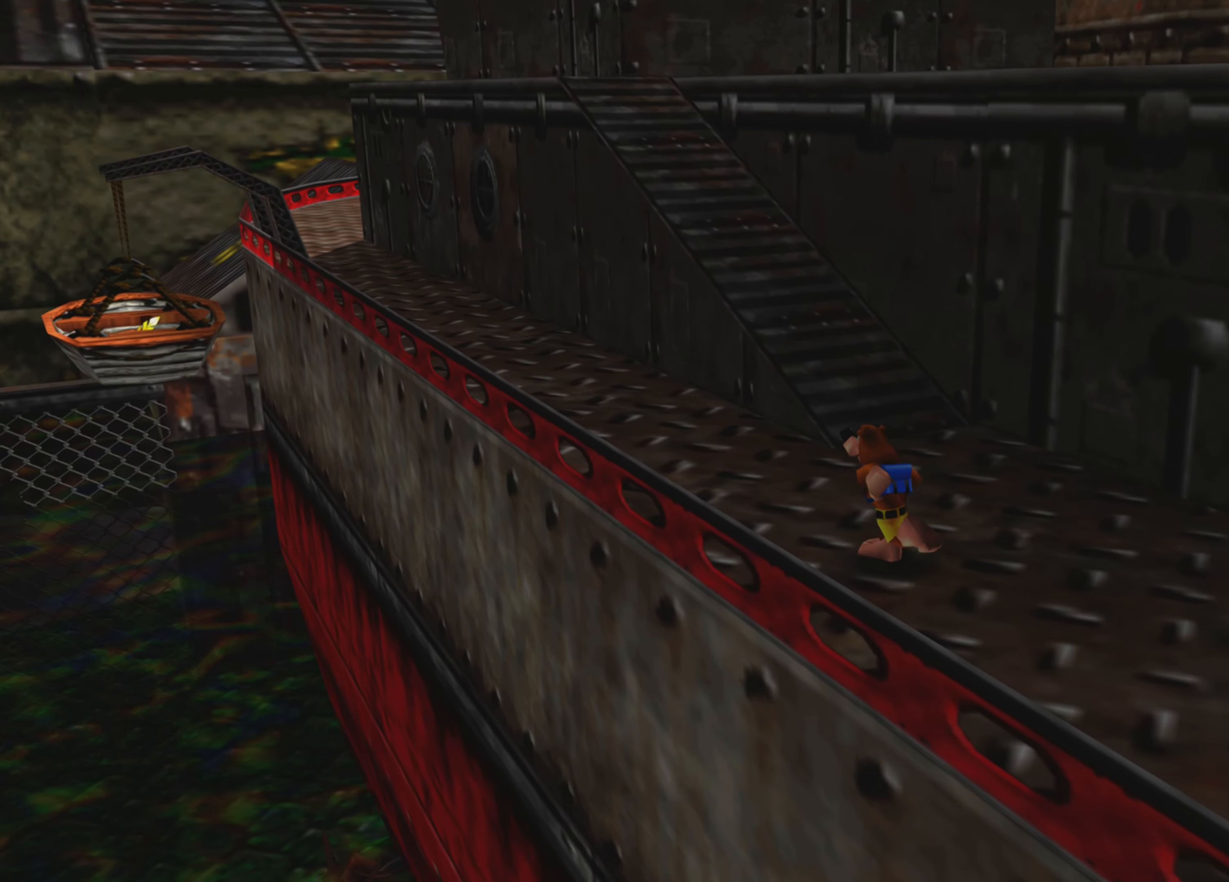
{"buttons": ["R2"], "left_stick": "up-left", "right_stick": "center", "events": [[450, "R2", "down"]]}
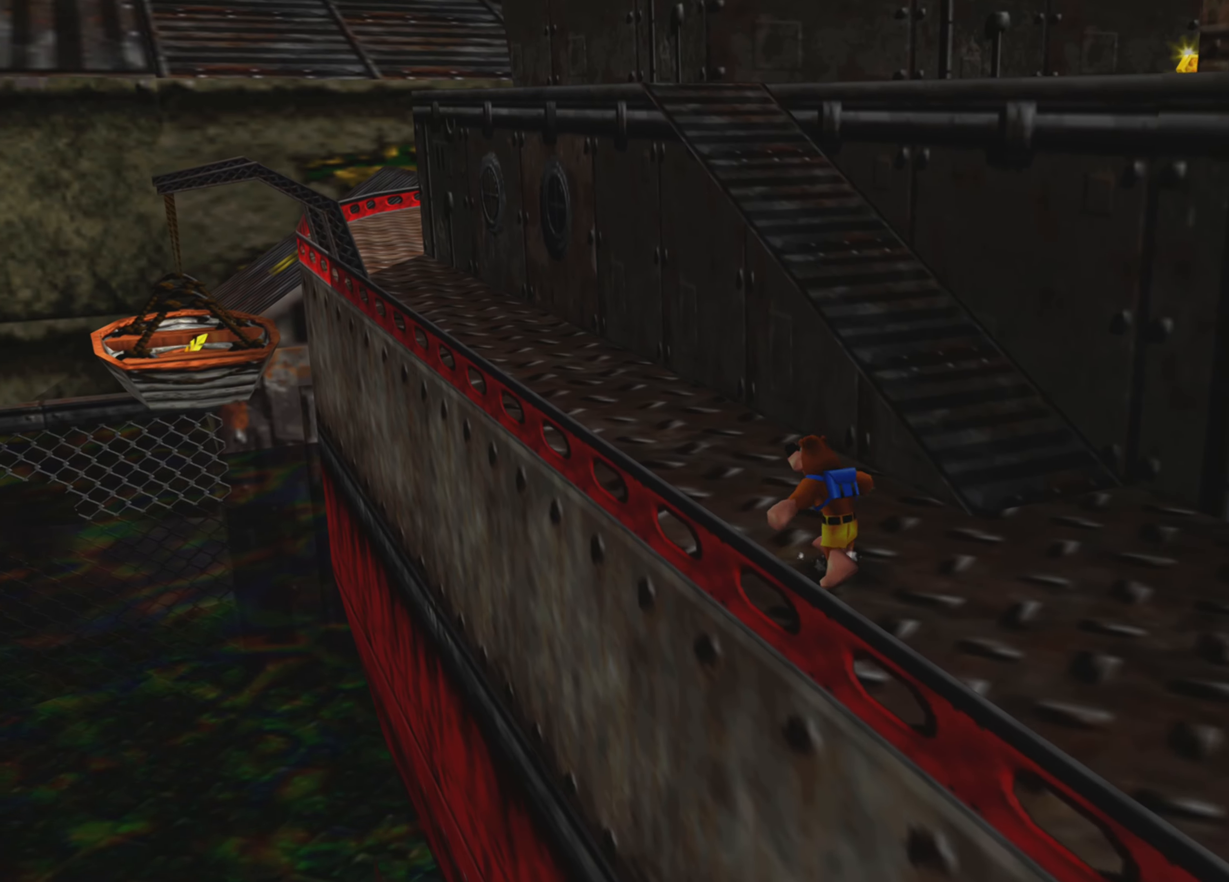
{"buttons": ["R2"], "left_stick": "up-left", "right_stick": "center", "events": []}
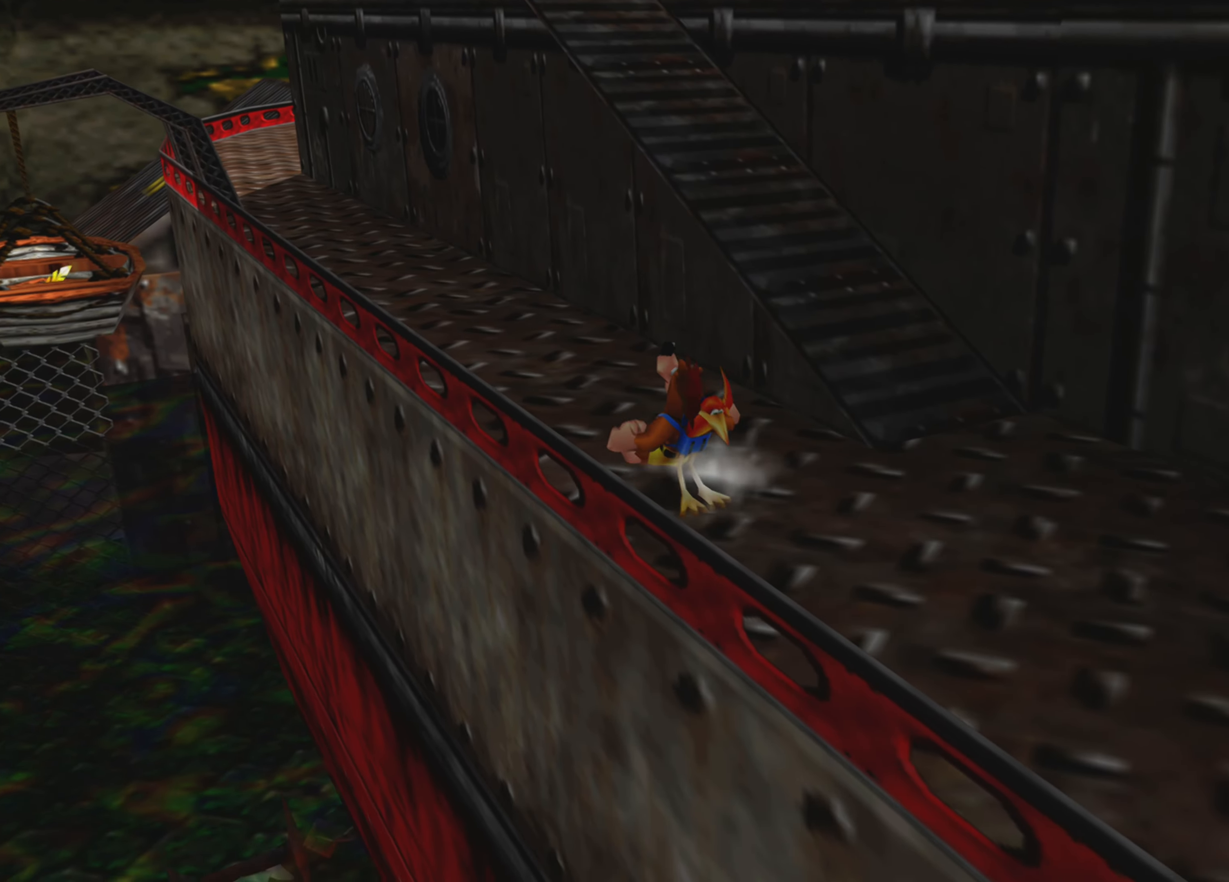
{"buttons": ["R2"], "left_stick": "up-left", "right_stick": "center", "events": []}
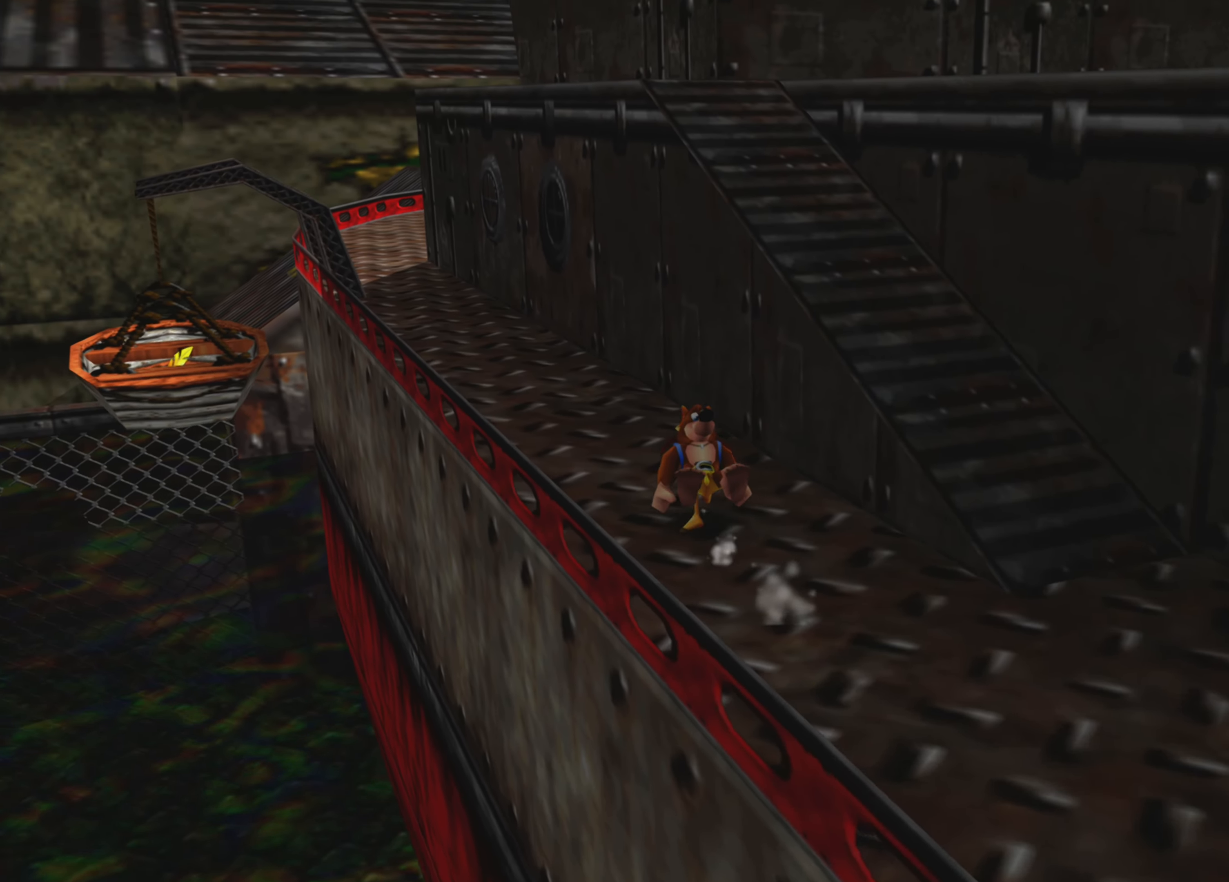
{"buttons": ["R2"], "left_stick": "up-left", "right_stick": "center", "events": [[134, "right_stick", "right"], [300, "right_stick", "center"]]}
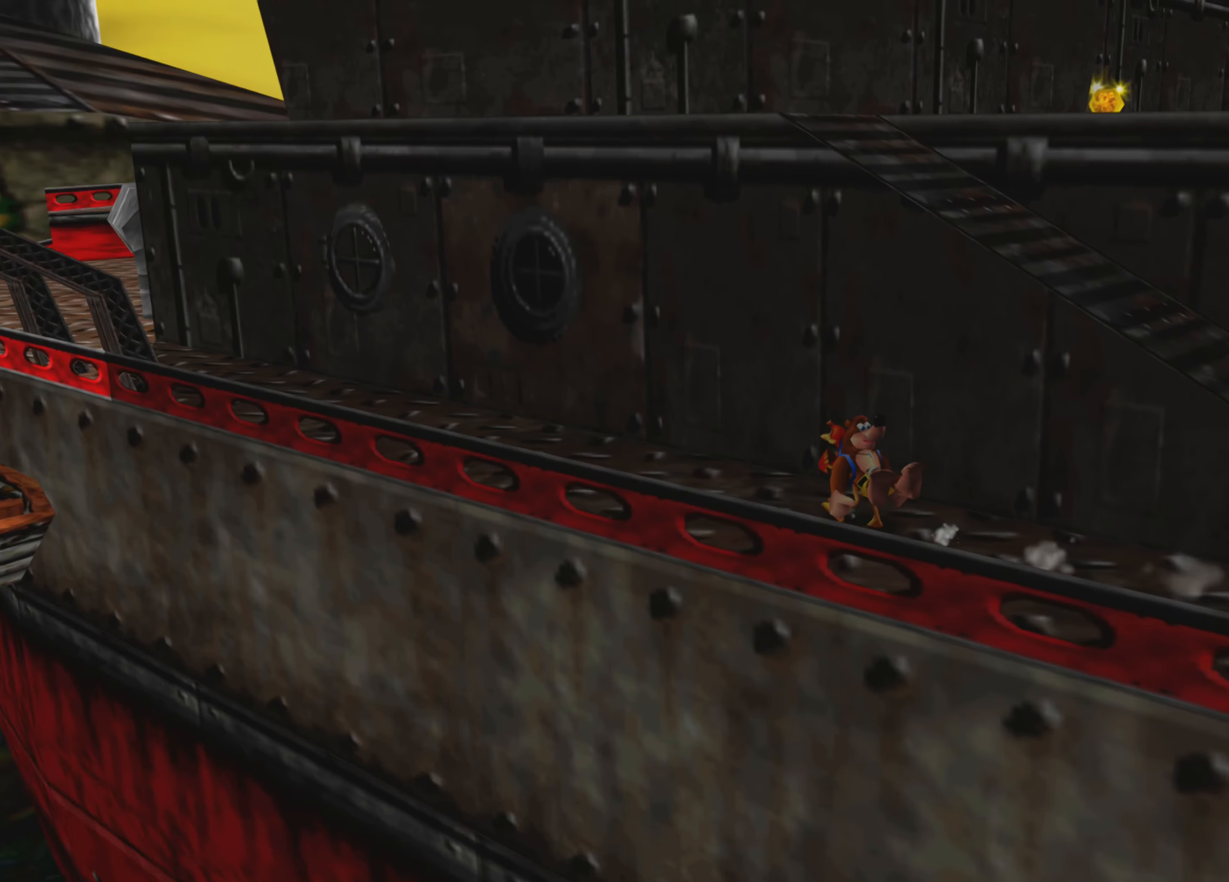
{"buttons": ["R2"], "left_stick": "up-left", "right_stick": "center", "events": []}
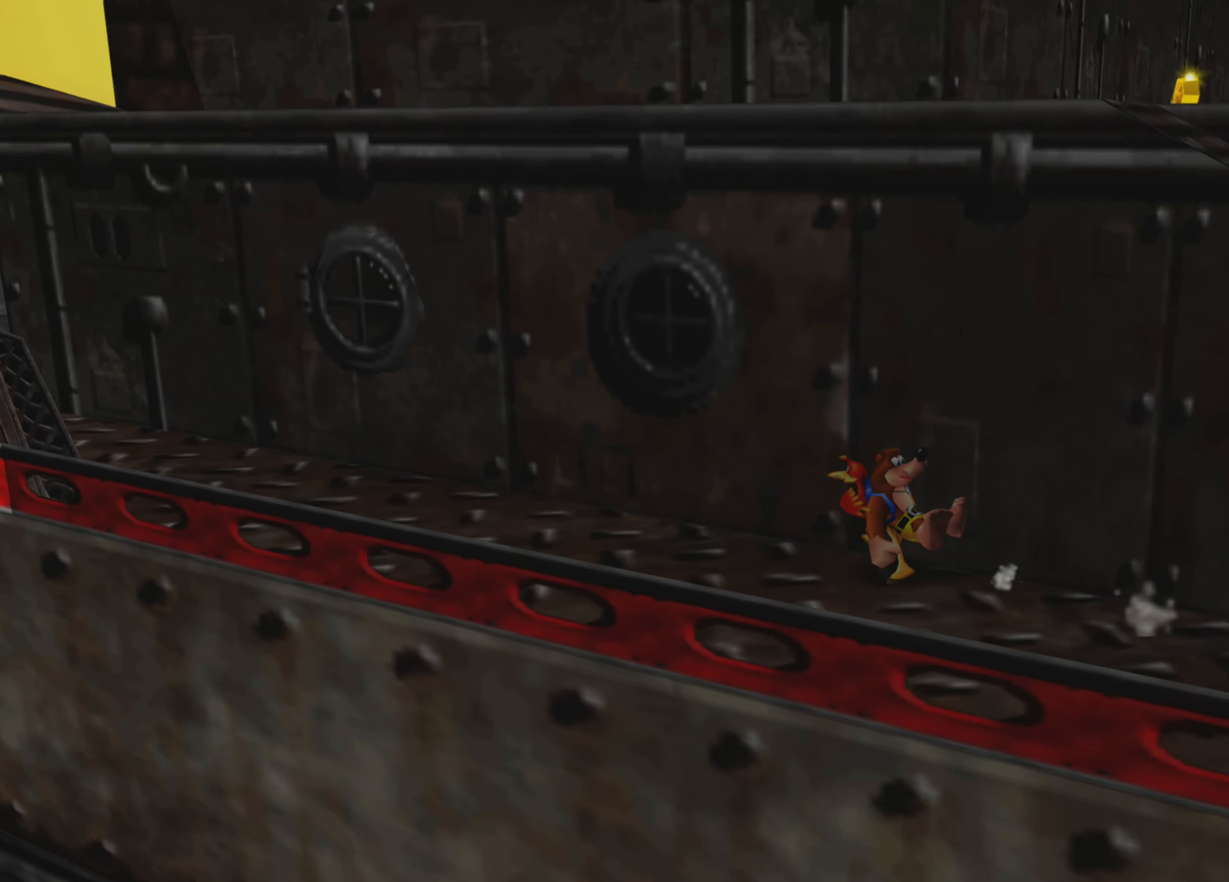
{"buttons": ["R2"], "left_stick": "up-left", "right_stick": "center", "events": []}
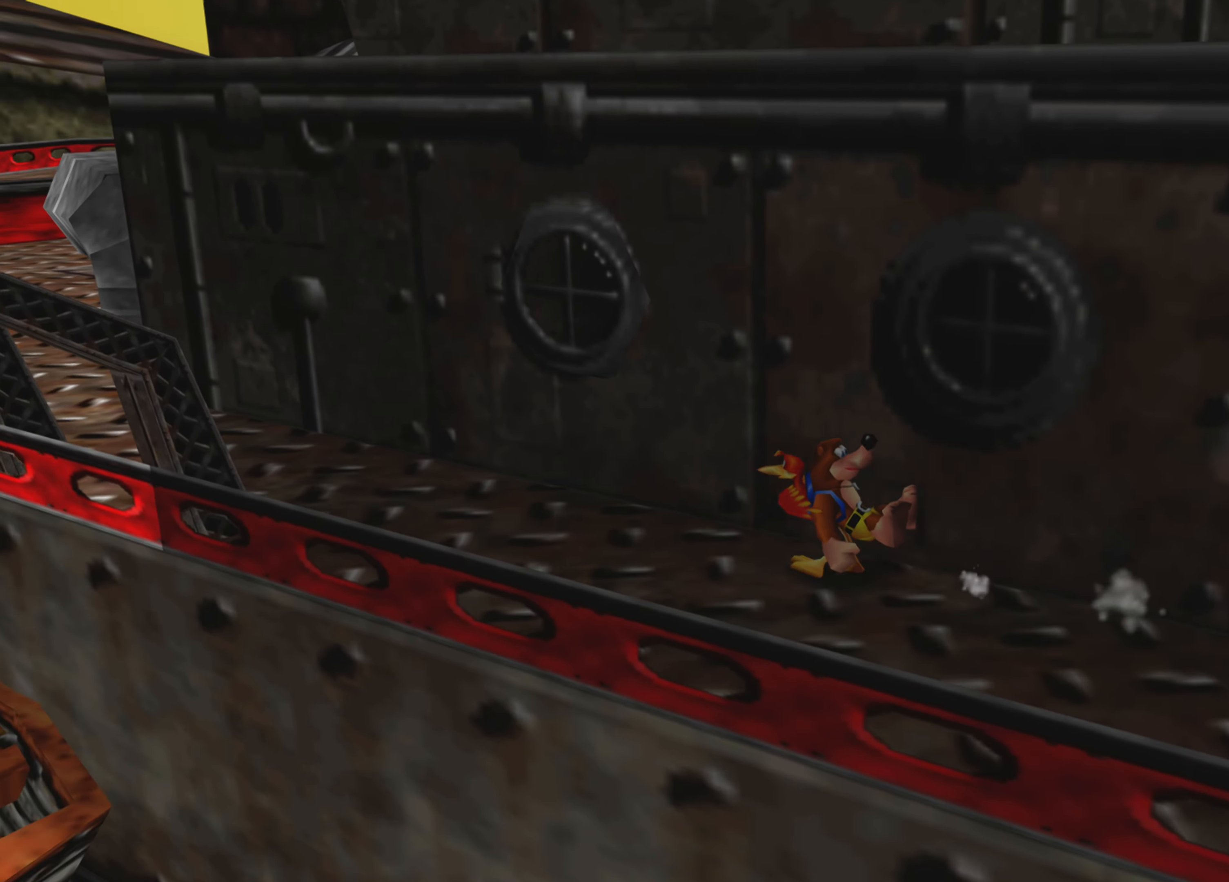
{"buttons": ["R2"], "left_stick": "up-left", "right_stick": "center", "events": []}
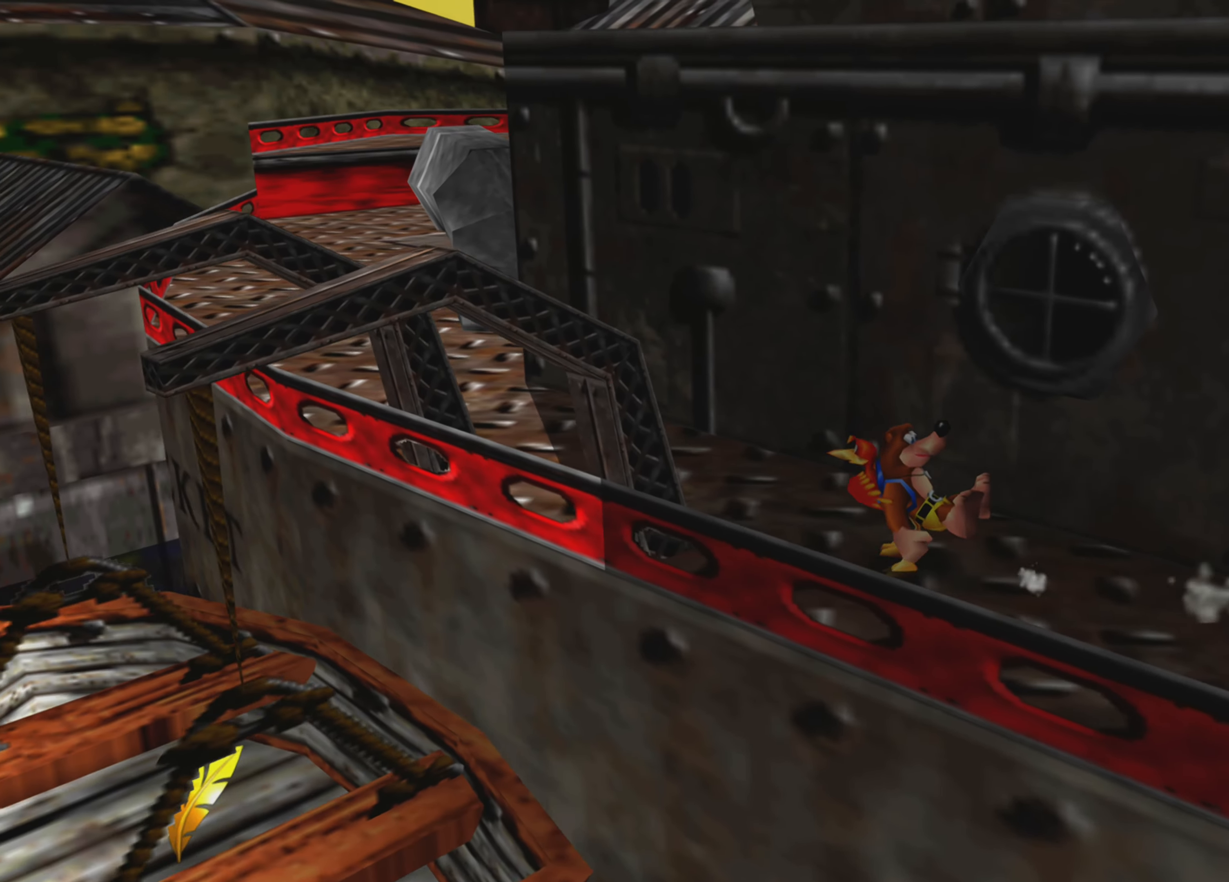
{"buttons": ["R2"], "left_stick": "up-left", "right_stick": "center", "events": []}
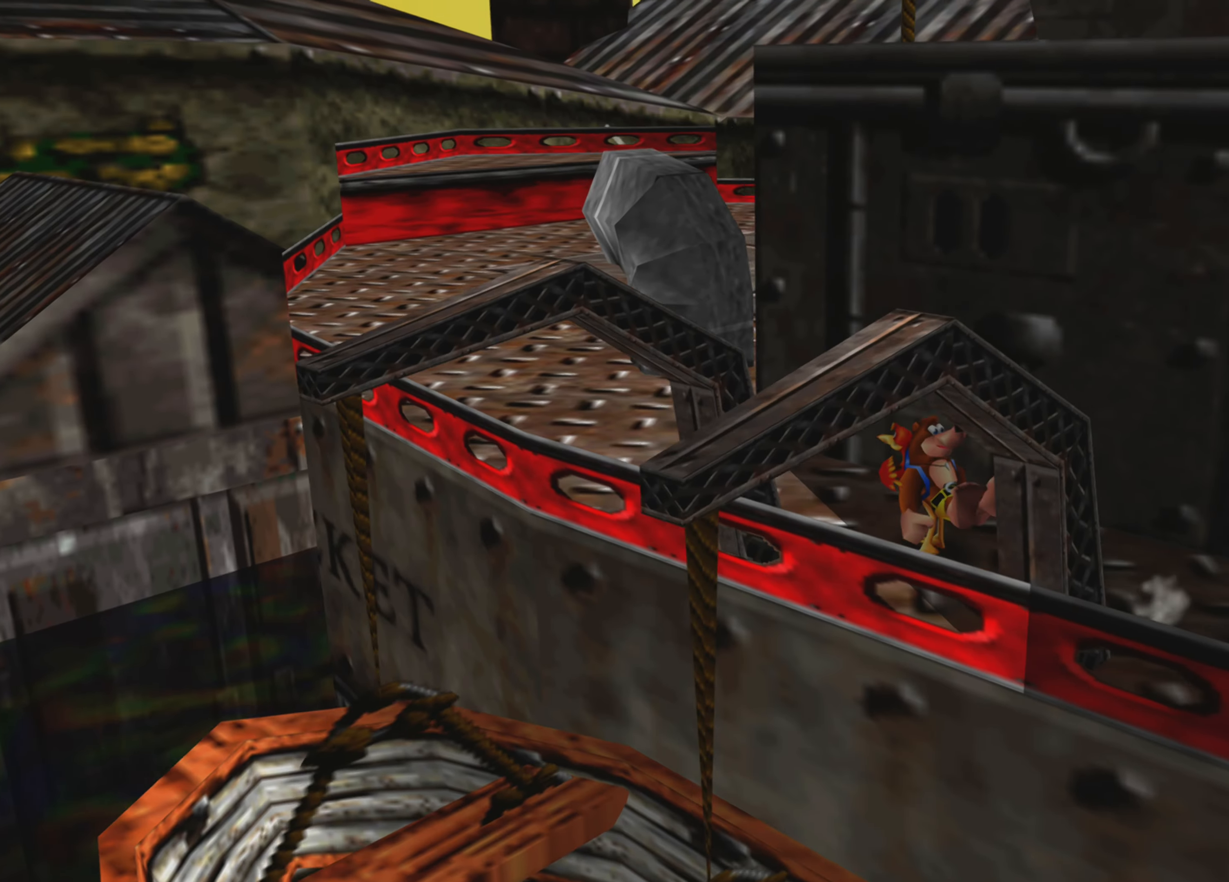
{"buttons": ["R2"], "left_stick": "up-left", "right_stick": "center", "events": [[200, "right_stick", "right"], [400, "right_stick", "center"]]}
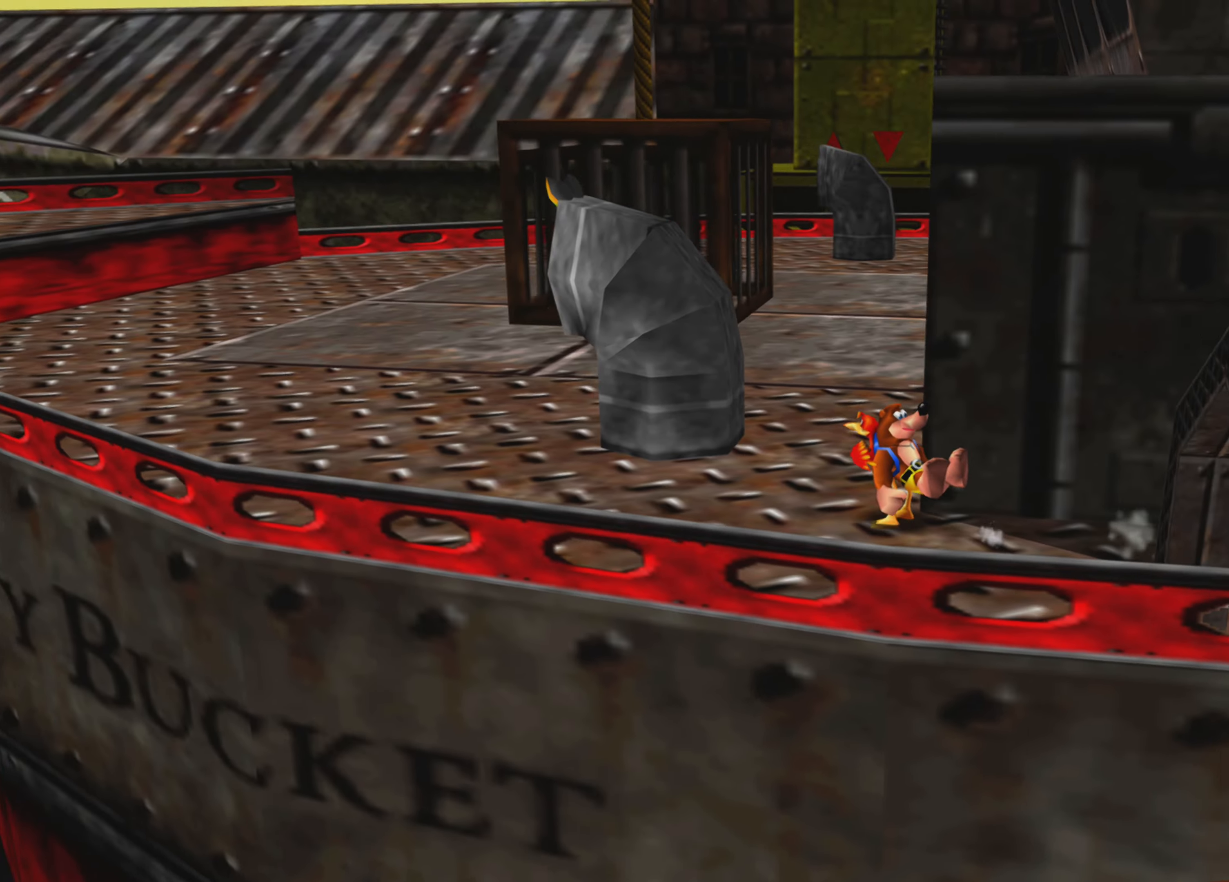
{"buttons": ["R2"], "left_stick": "up-left", "right_stick": "center", "events": []}
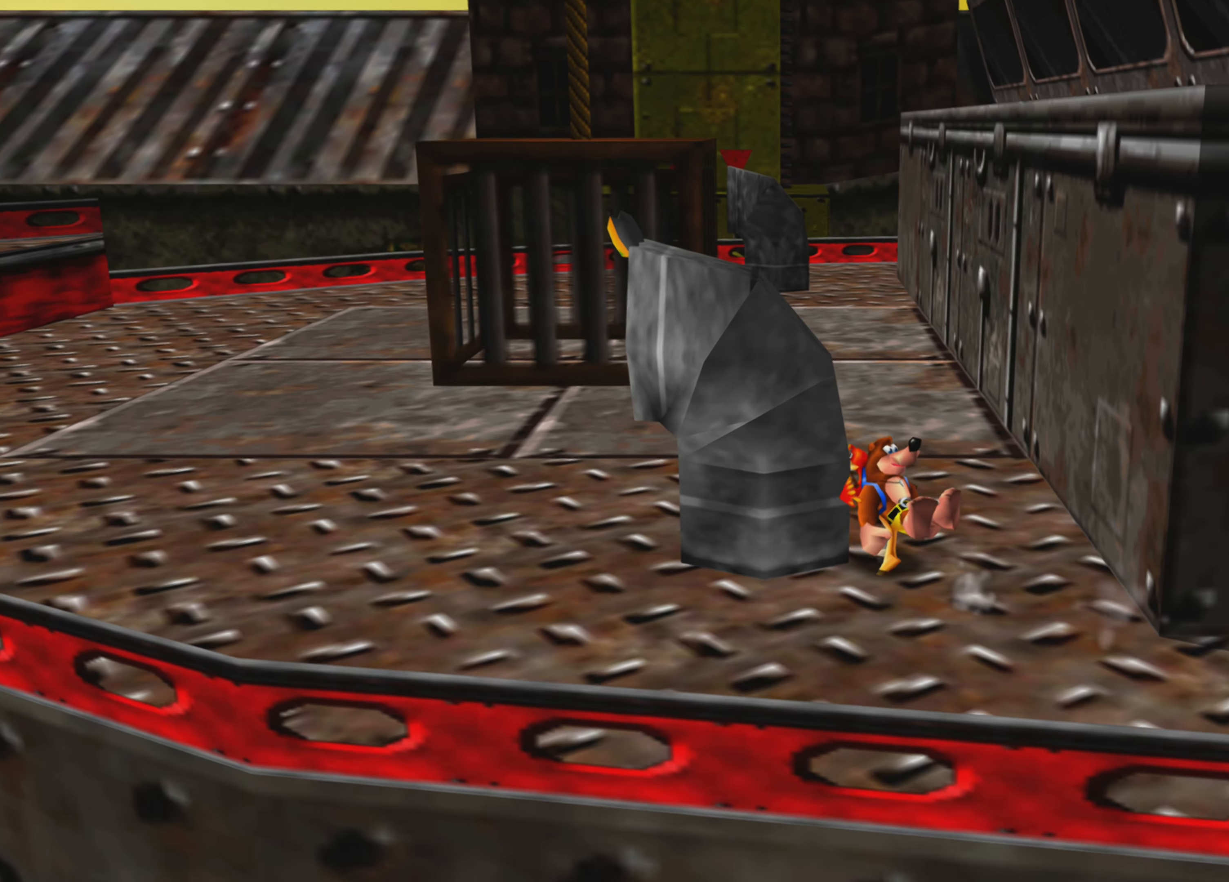
{"buttons": ["R2"], "left_stick": "center", "right_stick": "center", "events": [[16, "left_stick", "center"]]}